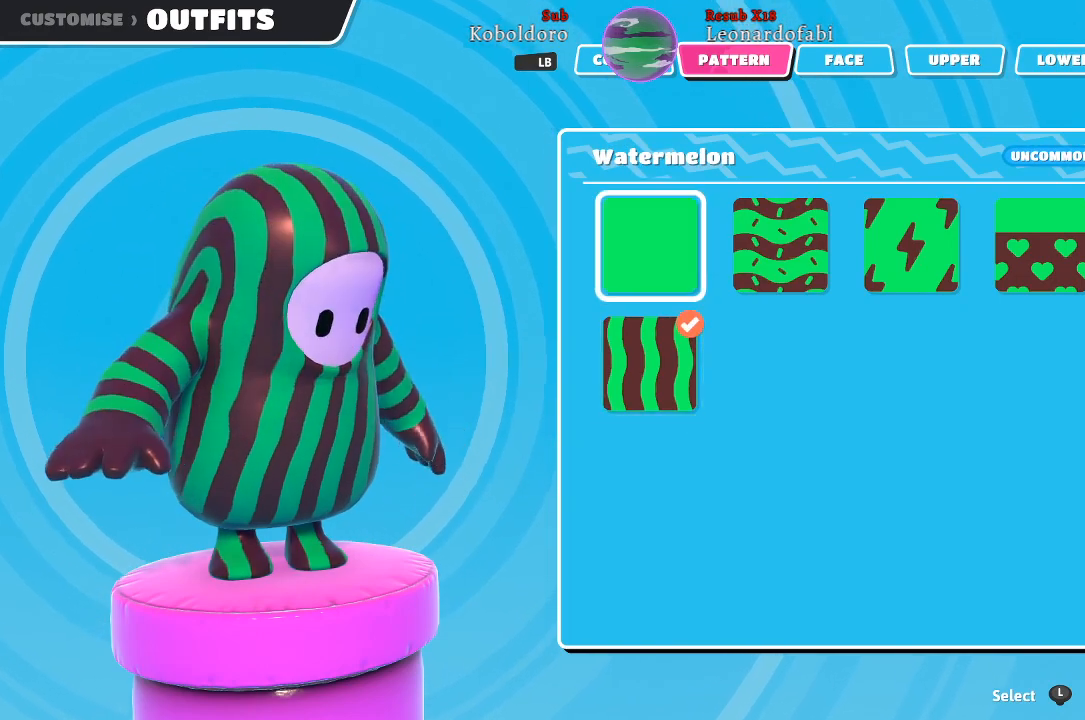
Gameplay with a controller (Xbox layout); each line is a JSON object with the inputs held at the frame after it. "events" lists button and stick changes between this image and that frame as [ms after this image, input, new state], when the widget could be followed in between. Not read: L3 R3.
{"buttons": [], "left_stick": "center", "right_stick": "center", "events": [[283, "DPAD_RIGHT", "down"], [383, "DPAD_RIGHT", "up"]]}
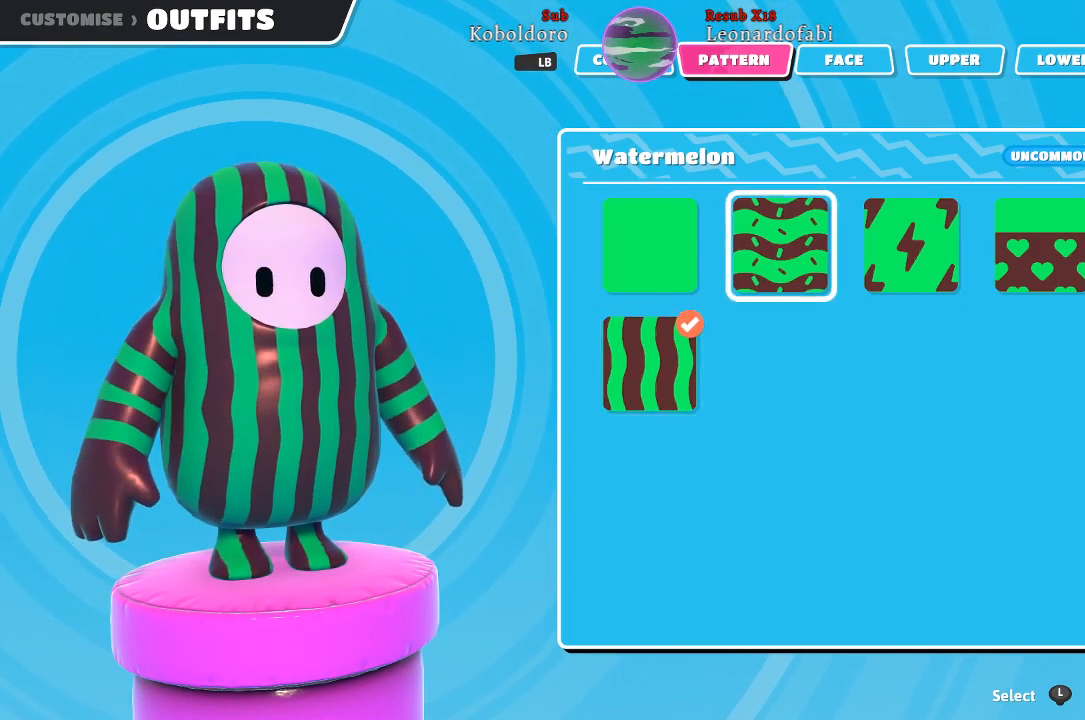
{"buttons": [], "left_stick": "center", "right_stick": "center", "events": [[17, "DPAD_RIGHT", "down"], [117, "DPAD_RIGHT", "up"], [233, "A", "down"], [350, "A", "up"]]}
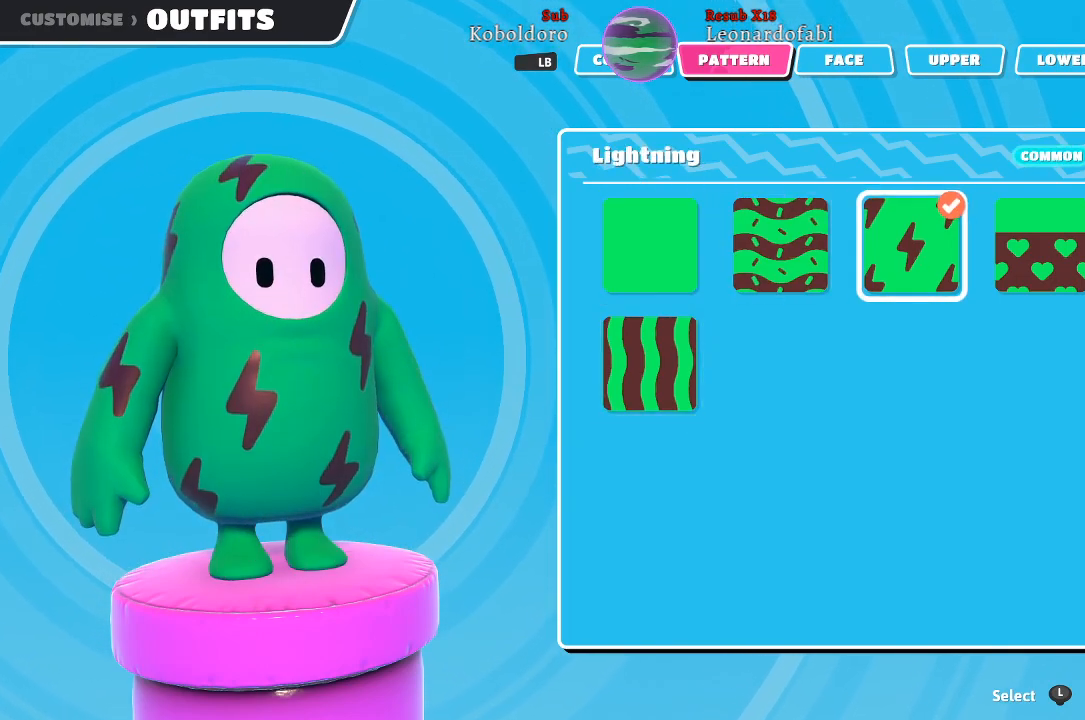
{"buttons": [], "left_stick": "center", "right_stick": "center", "events": [[183, "R1", "down"], [317, "R1", "up"]]}
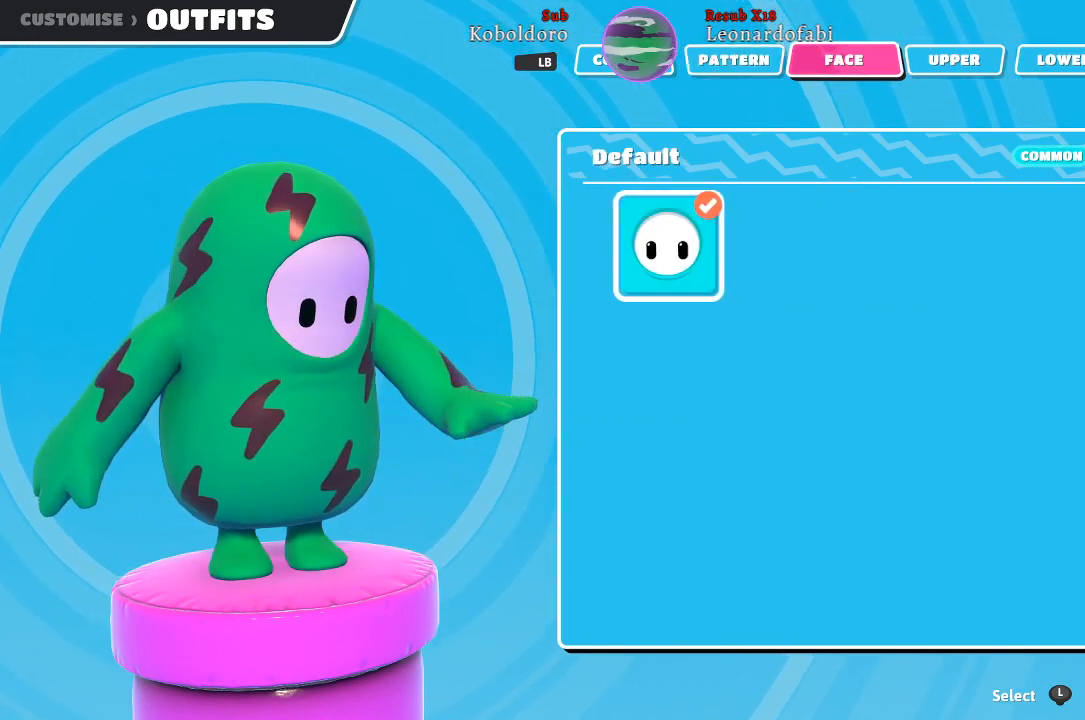
{"buttons": [], "left_stick": "center", "right_stick": "center", "events": []}
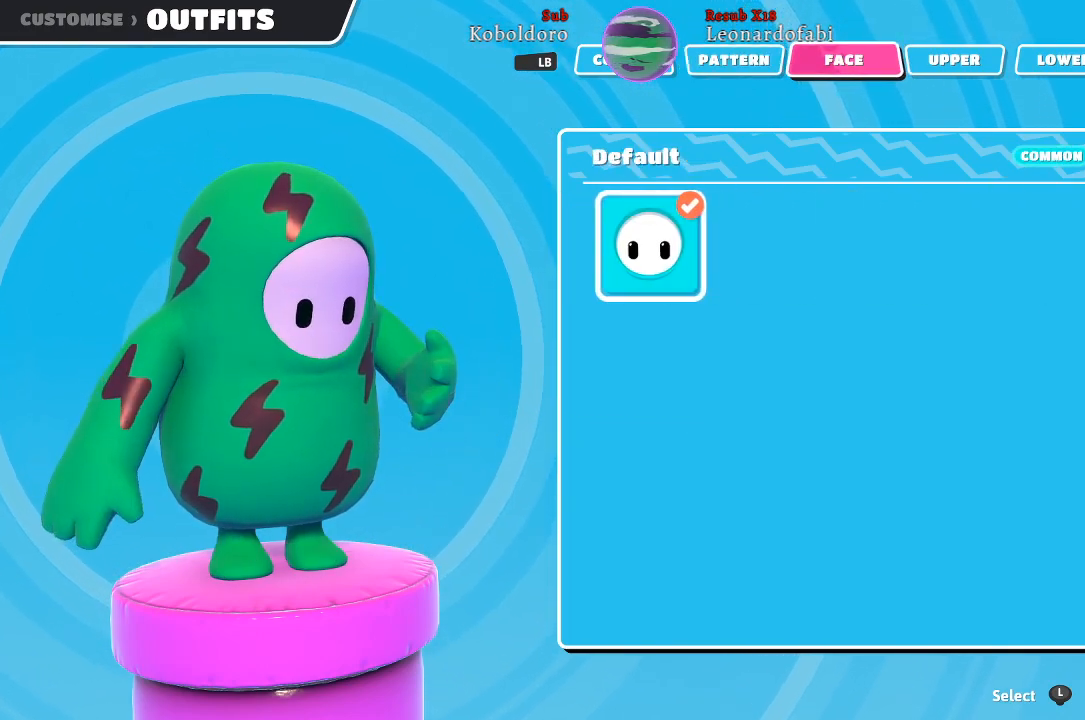
{"buttons": [], "left_stick": "center", "right_stick": "center", "events": [[100, "R1", "down"], [283, "R1", "up"]]}
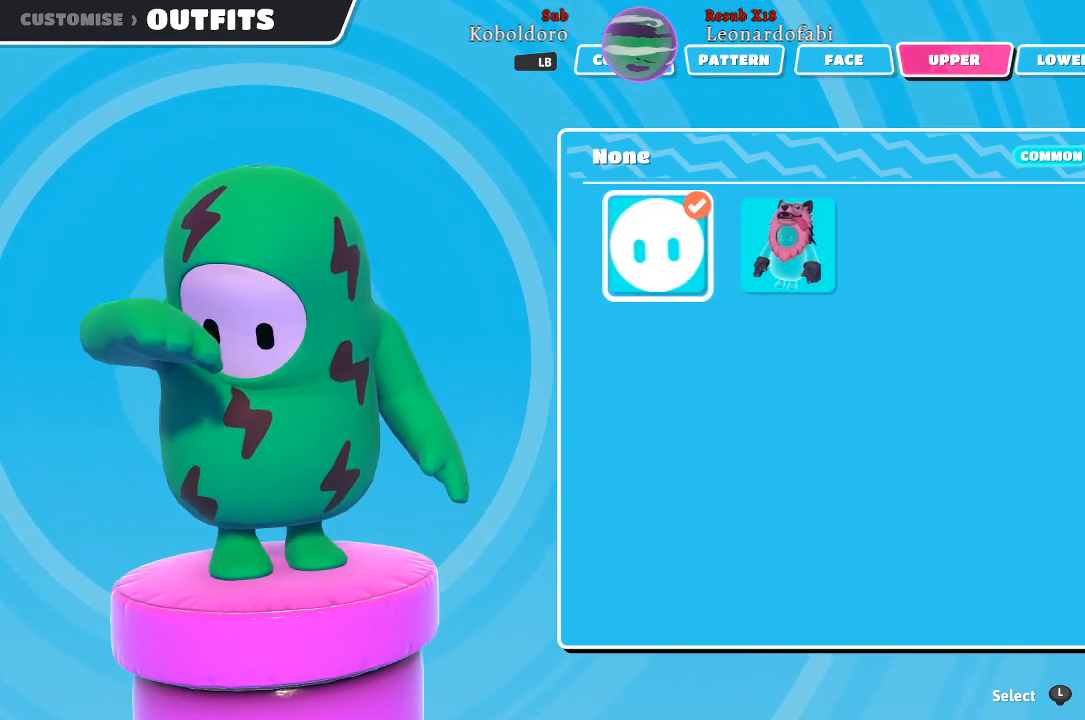
{"buttons": ["DPAD_RIGHT"], "left_stick": "center", "right_stick": "center", "events": [[450, "DPAD_RIGHT", "down"]]}
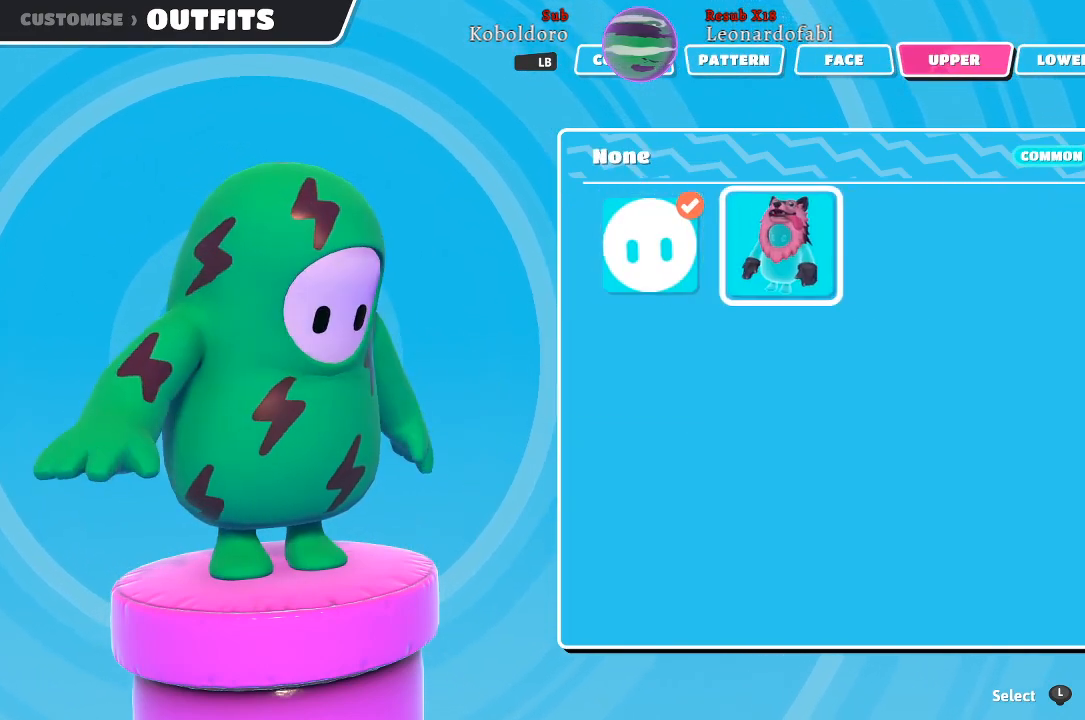
{"buttons": [], "left_stick": "center", "right_stick": "center", "events": [[100, "DPAD_RIGHT", "up"]]}
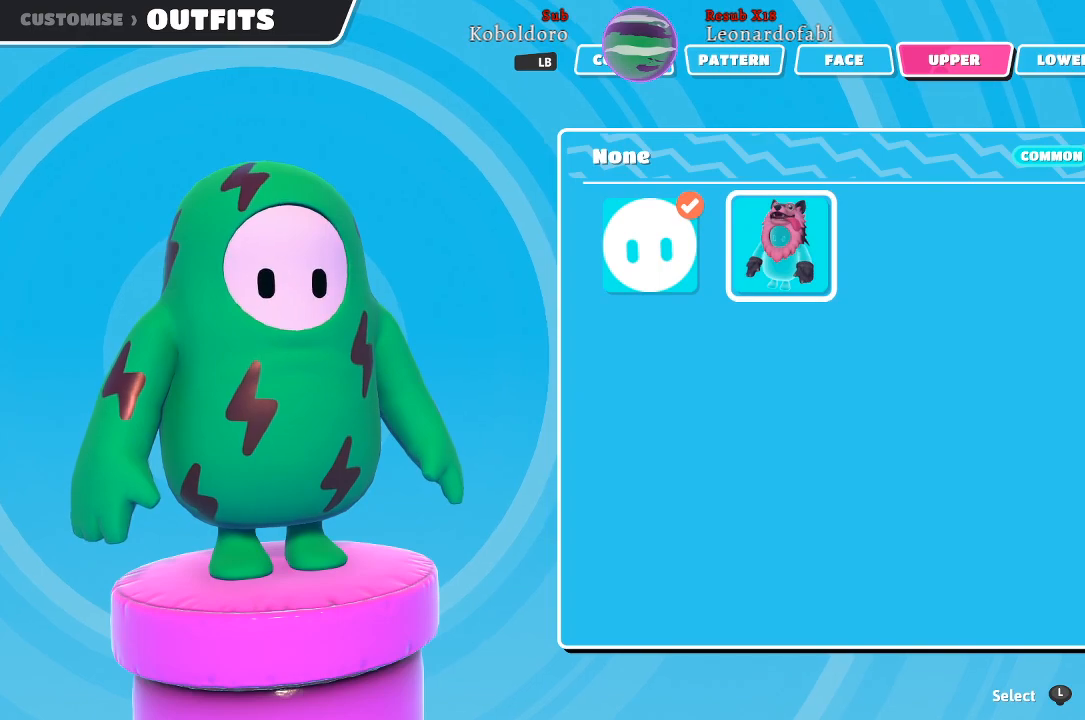
{"buttons": [], "left_stick": "center", "right_stick": "center", "events": [[67, "A", "down"], [200, "A", "up"]]}
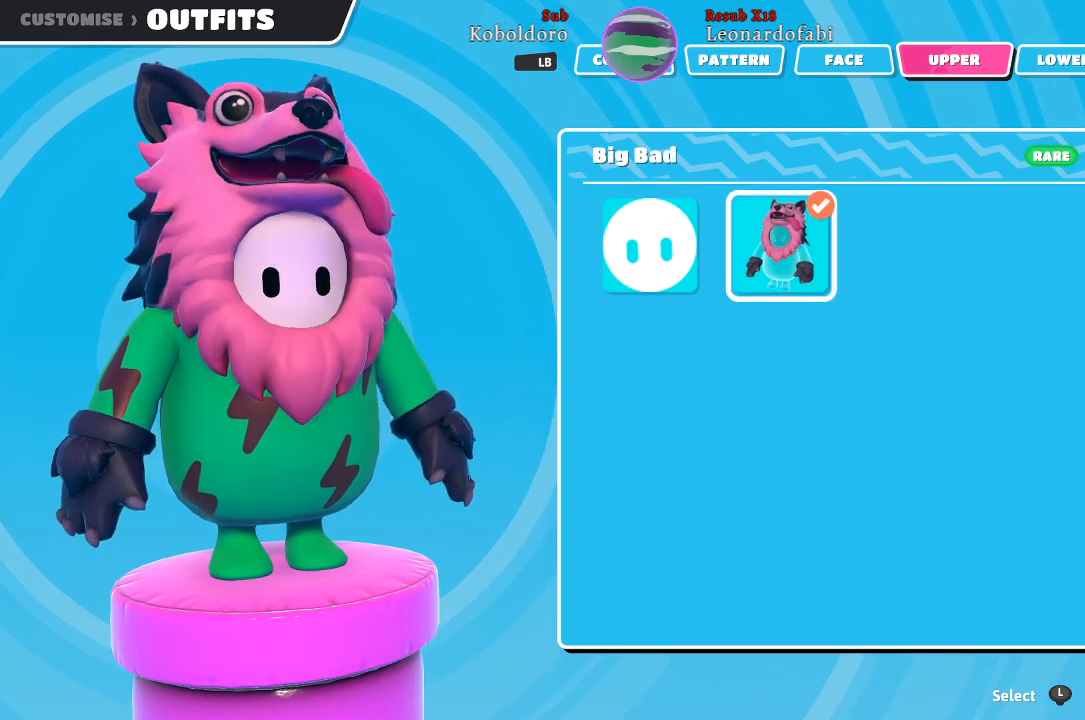
{"buttons": [], "left_stick": "center", "right_stick": "center", "events": []}
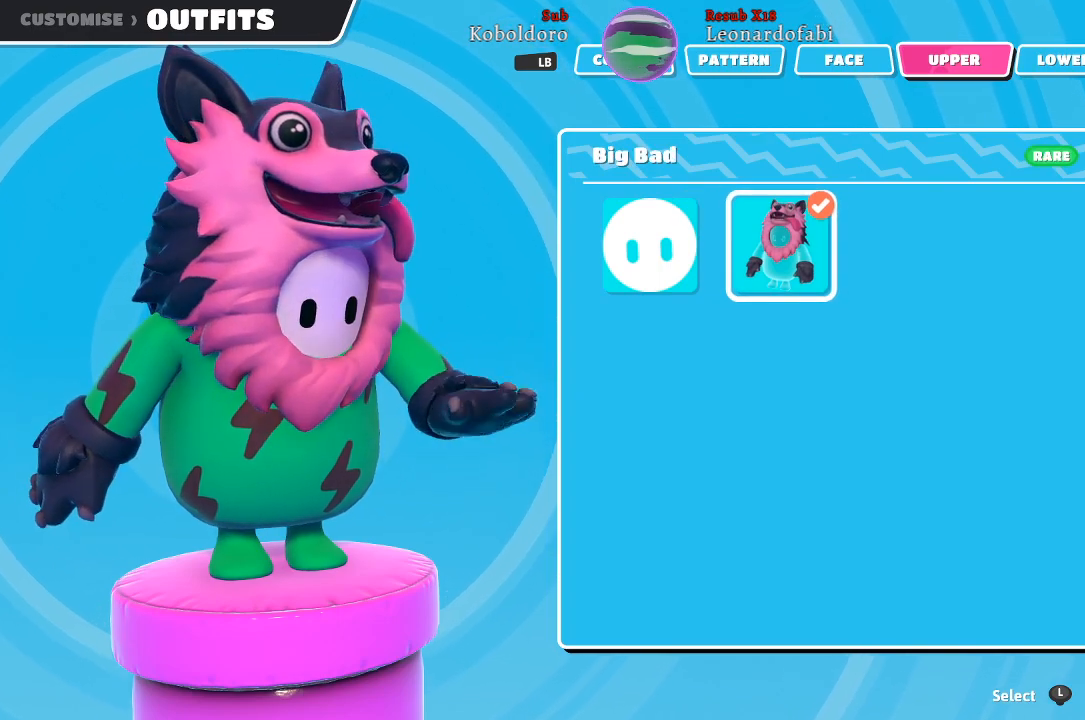
{"buttons": [], "left_stick": "center", "right_stick": "center", "events": []}
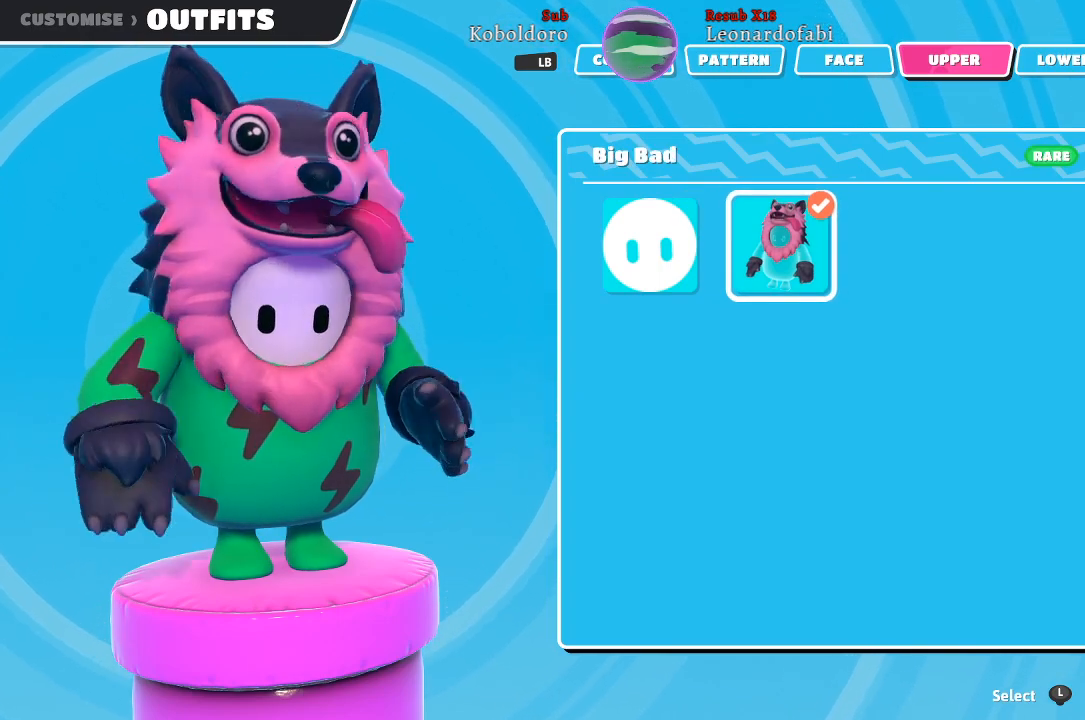
{"buttons": ["A"], "left_stick": "center", "right_stick": "center", "events": [[83, "DPAD_LEFT", "down"], [233, "DPAD_LEFT", "up"], [467, "A", "down"]]}
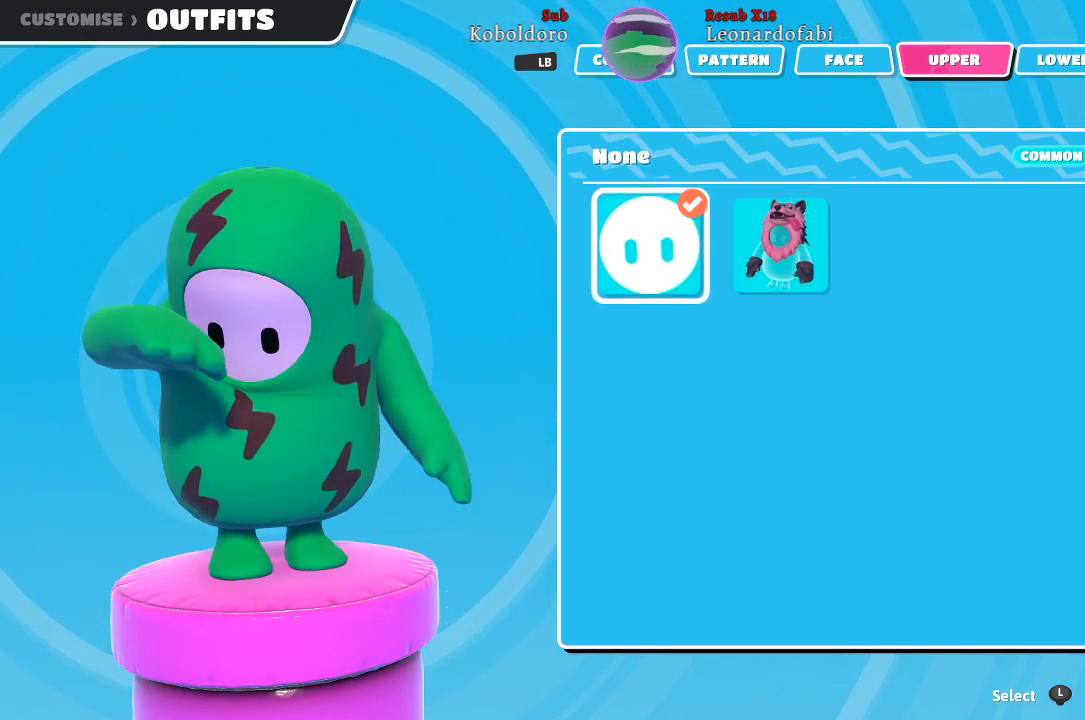
{"buttons": [], "left_stick": "center", "right_stick": "center", "events": [[100, "A", "up"], [300, "R1", "down"], [450, "R1", "up"]]}
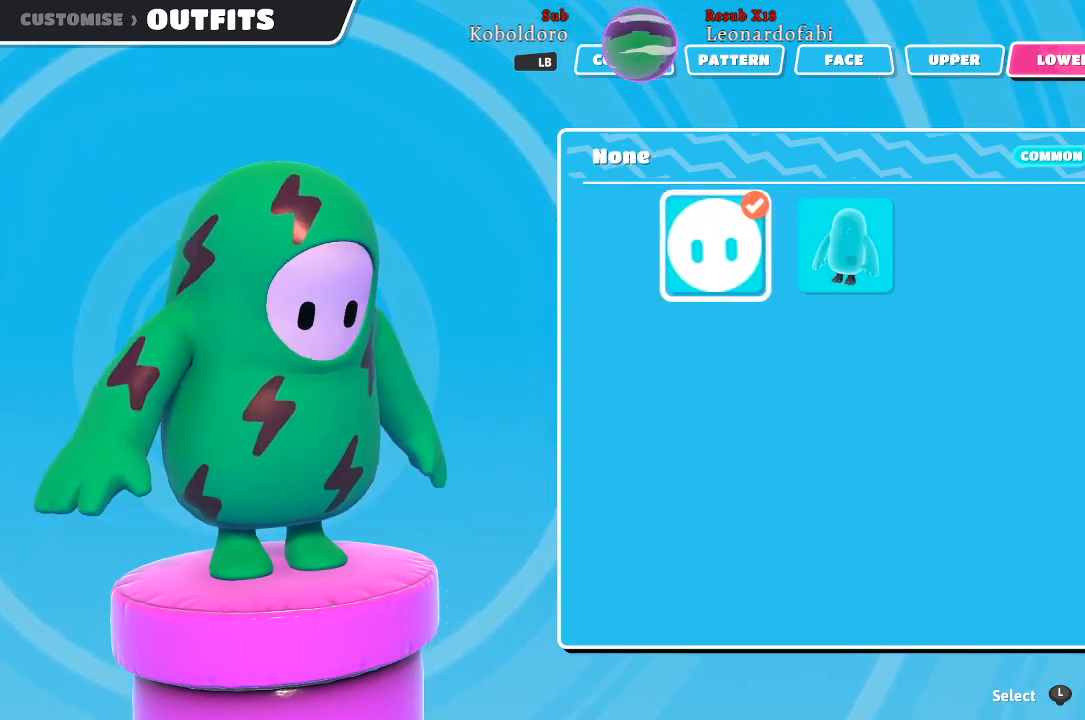
{"buttons": [], "left_stick": "center", "right_stick": "center", "events": []}
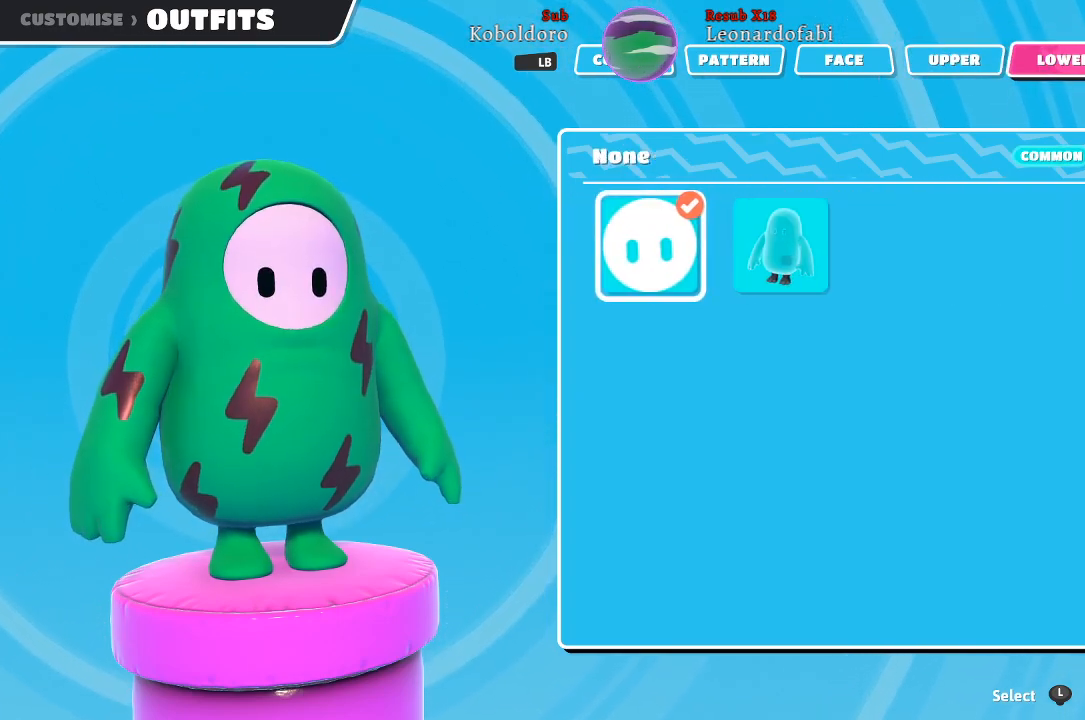
{"buttons": [], "left_stick": "center", "right_stick": "center", "events": [[183, "DPAD_RIGHT", "down"], [317, "DPAD_RIGHT", "up"]]}
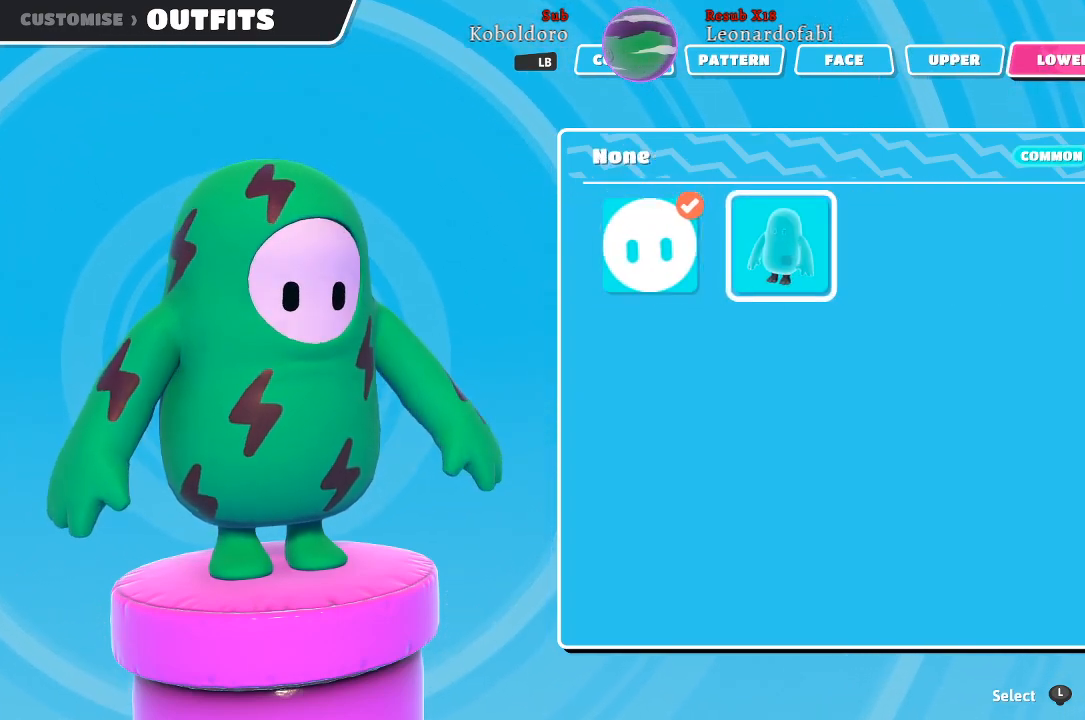
{"buttons": [], "left_stick": "center", "right_stick": "center", "events": [[383, "A", "down"], [500, "A", "up"]]}
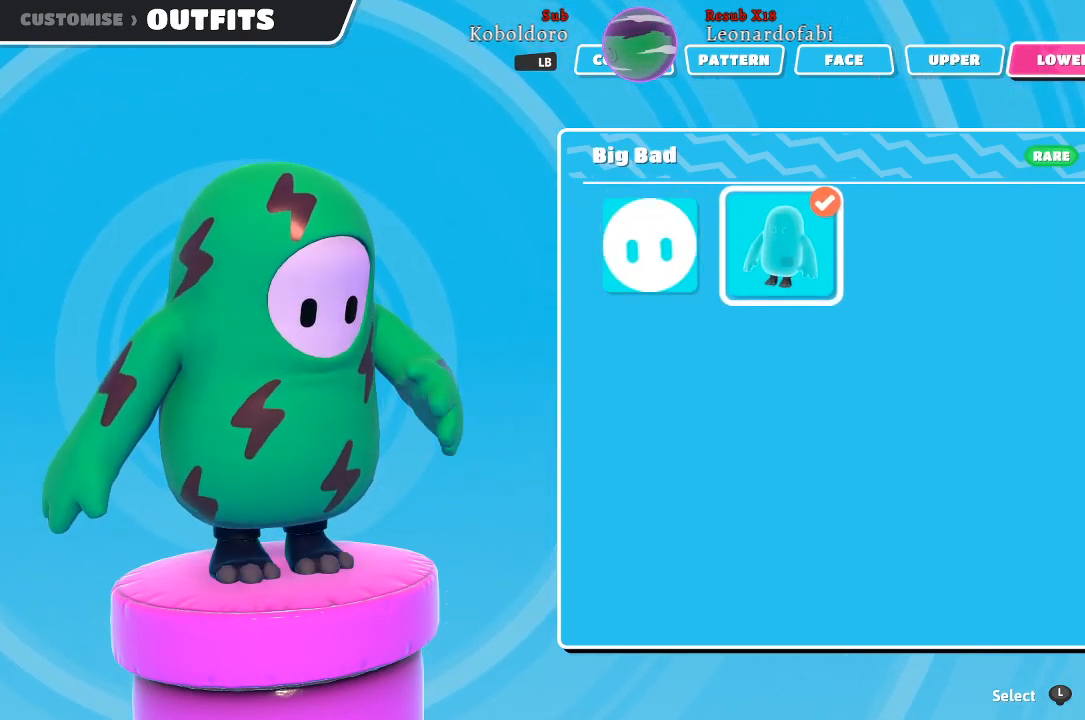
{"buttons": [], "left_stick": "center", "right_stick": "center", "events": []}
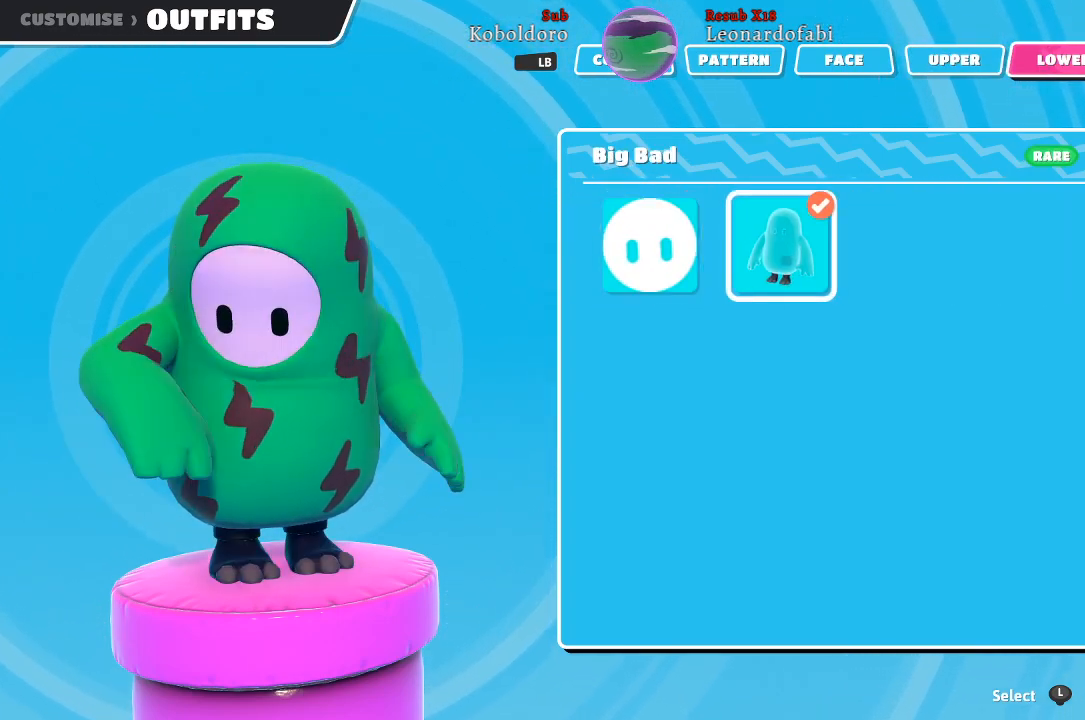
{"buttons": [], "left_stick": "center", "right_stick": "center", "events": [[50, "DPAD_LEFT", "down"], [200, "DPAD_LEFT", "up"]]}
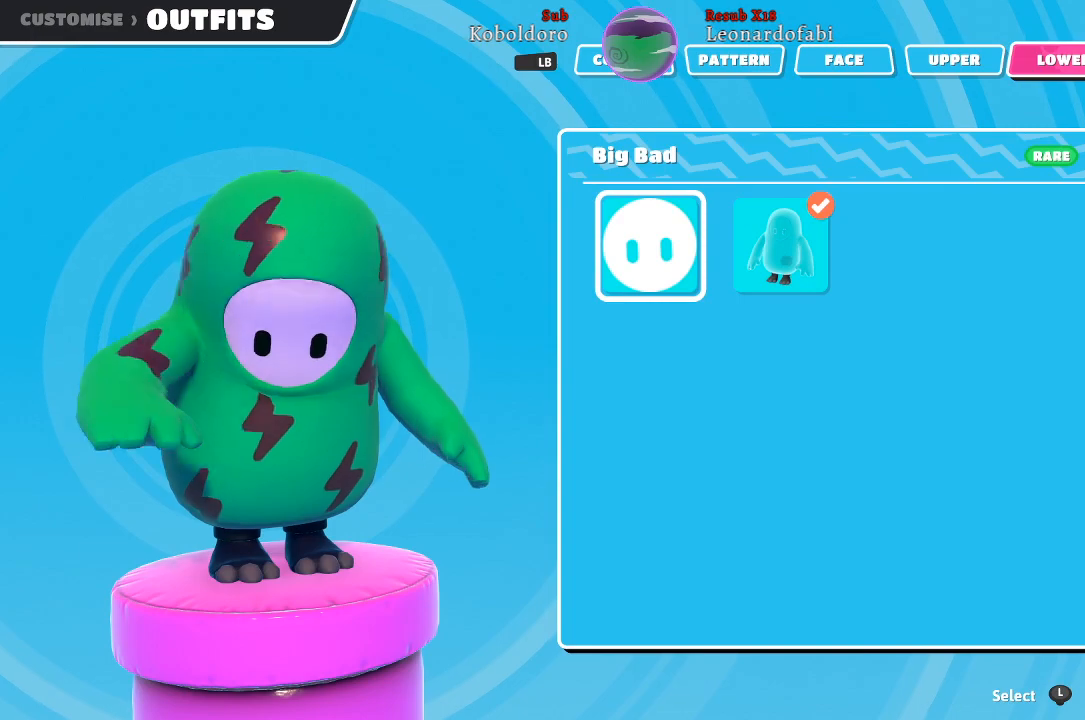
{"buttons": [], "left_stick": "center", "right_stick": "center", "events": [[333, "DPAD_RIGHT", "down"], [450, "DPAD_RIGHT", "up"]]}
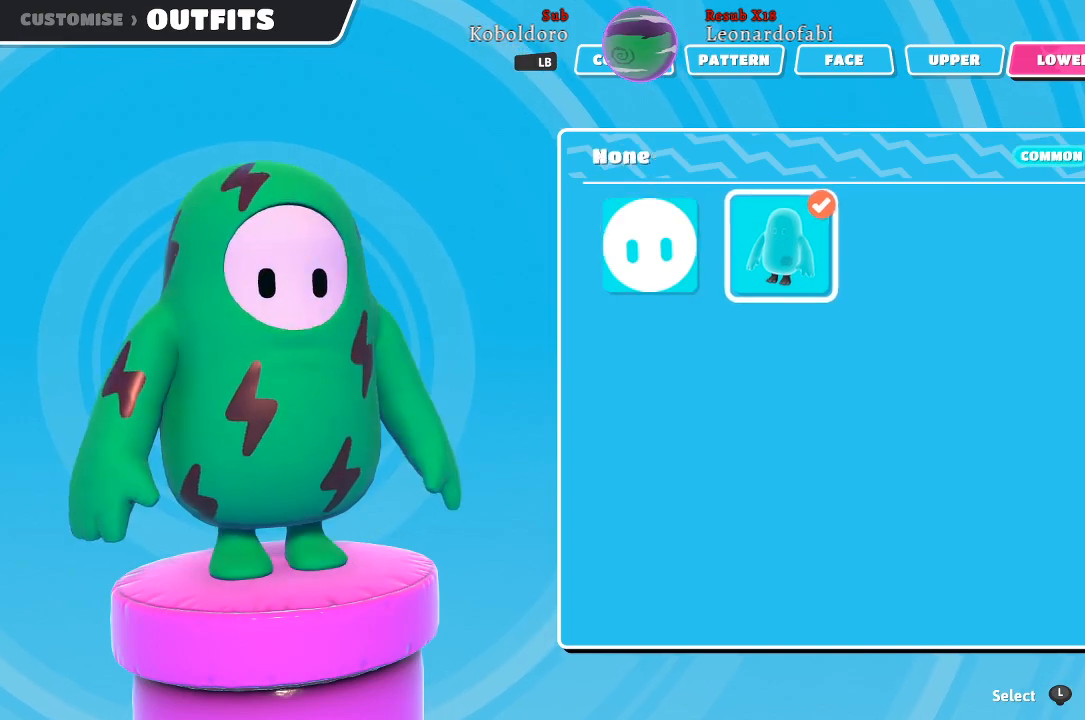
{"buttons": [], "left_stick": "center", "right_stick": "center", "events": []}
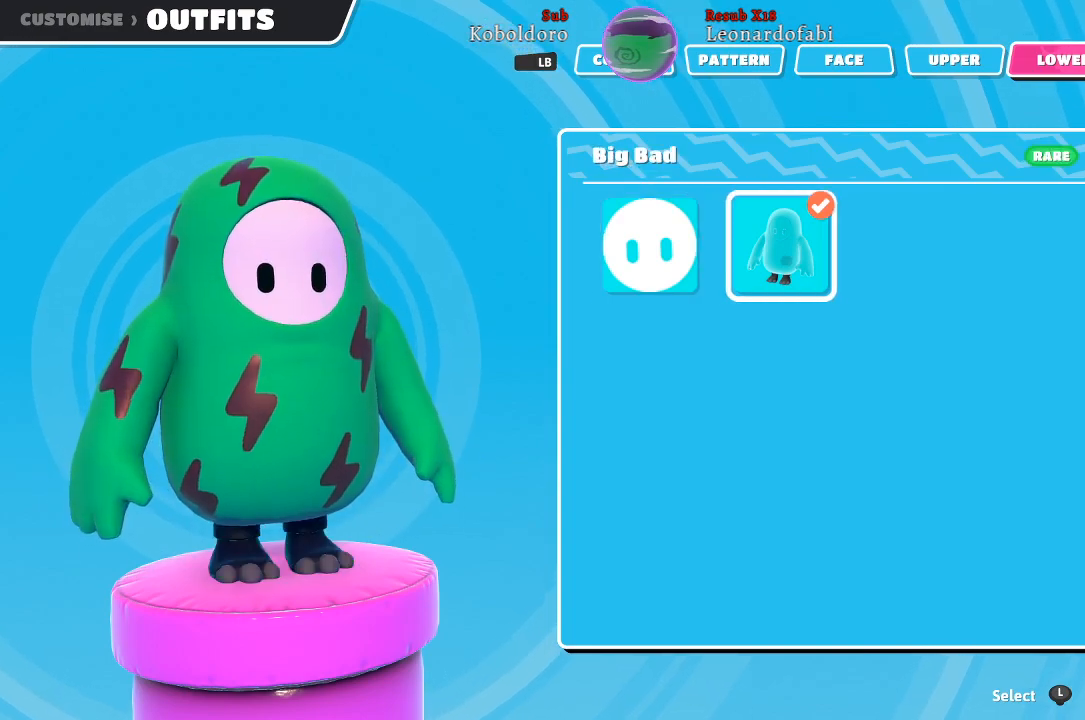
{"buttons": [], "left_stick": "center", "right_stick": "center", "events": [[350, "DPAD_LEFT", "down"], [467, "DPAD_LEFT", "up"]]}
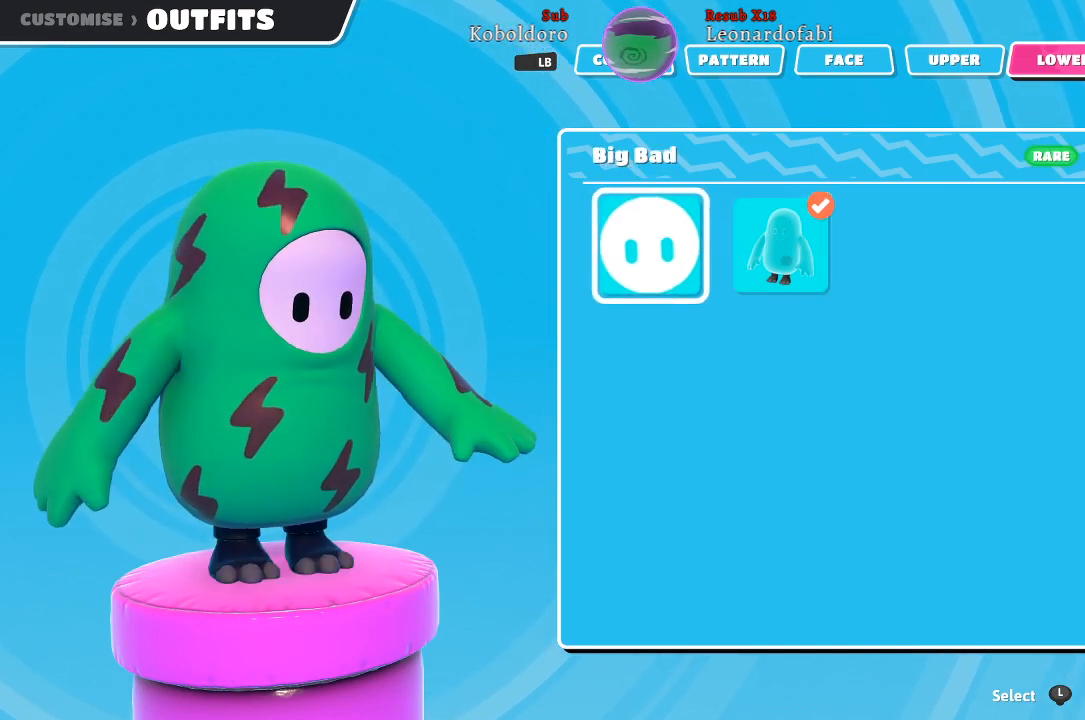
{"buttons": [], "left_stick": "center", "right_stick": "center", "events": [[50, "A", "down"], [183, "A", "up"]]}
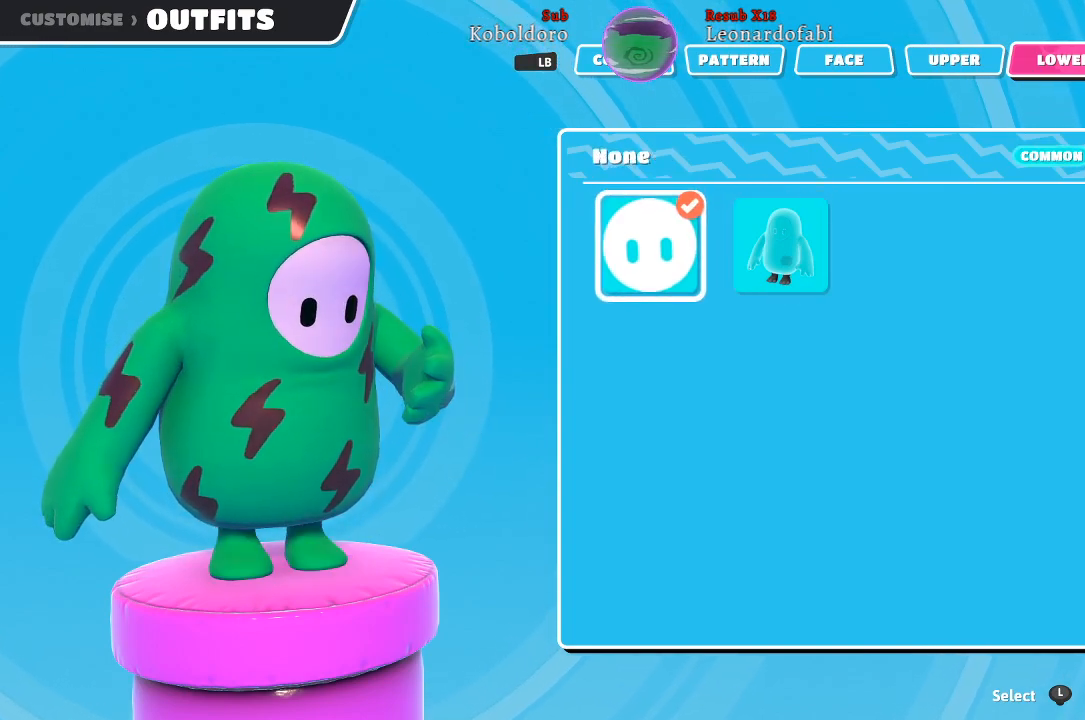
{"buttons": [], "left_stick": "center", "right_stick": "center", "events": []}
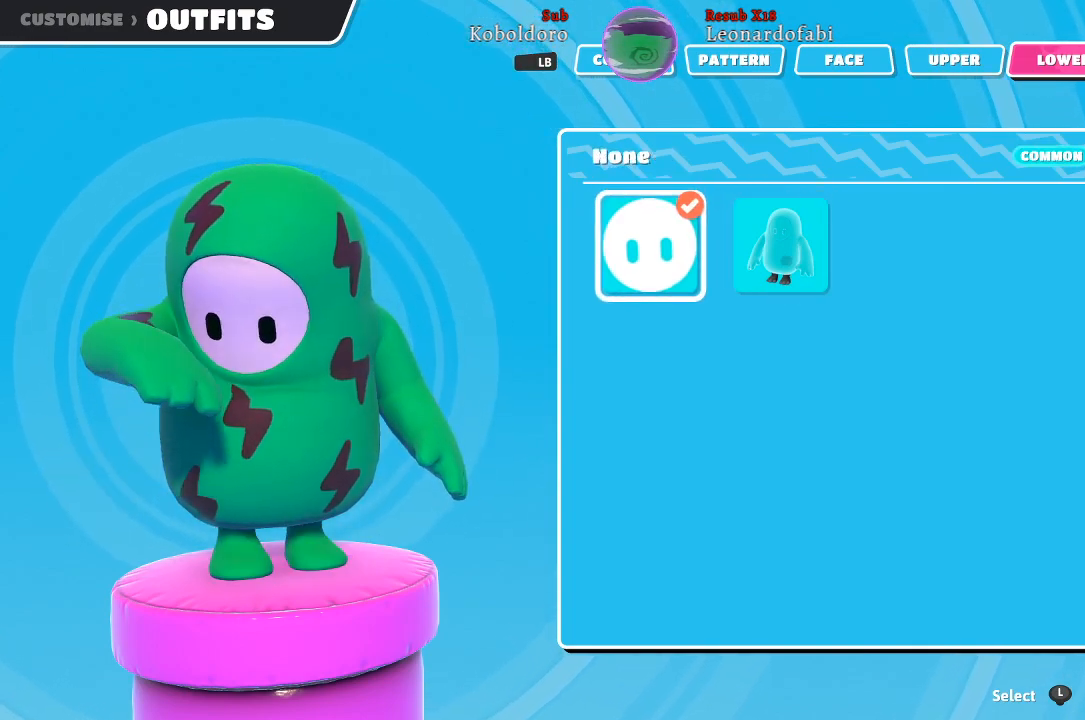
{"buttons": [], "left_stick": "center", "right_stick": "center", "events": [[50, "B", "down"], [133, "B", "up"]]}
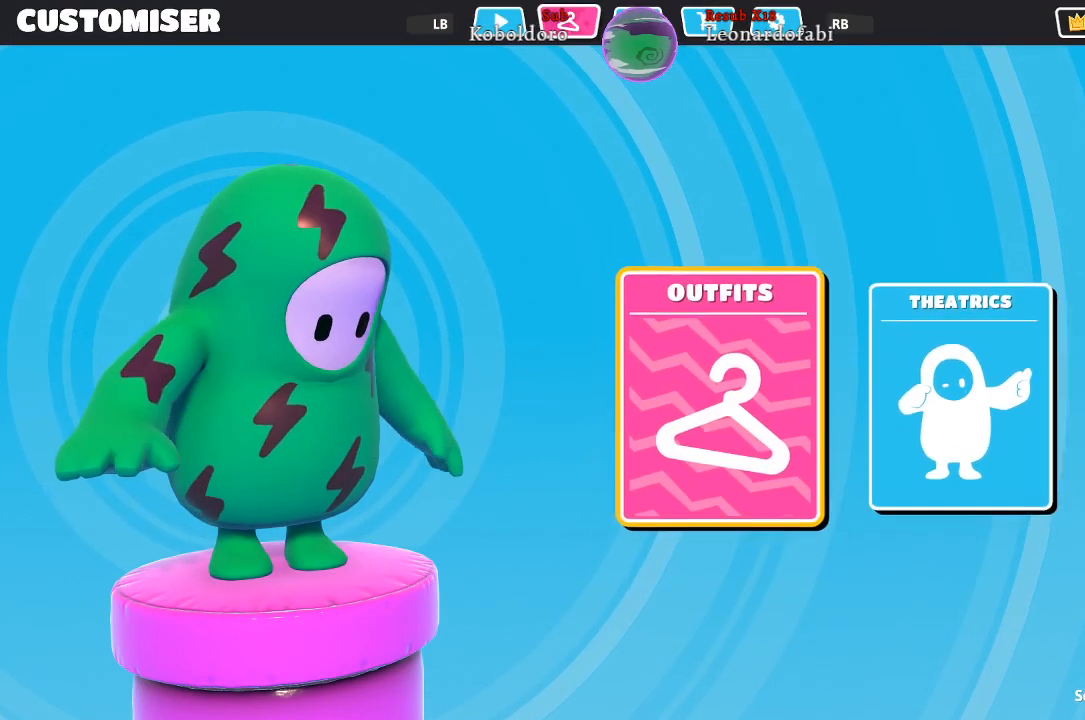
{"buttons": [], "left_stick": "center", "right_stick": "center", "events": []}
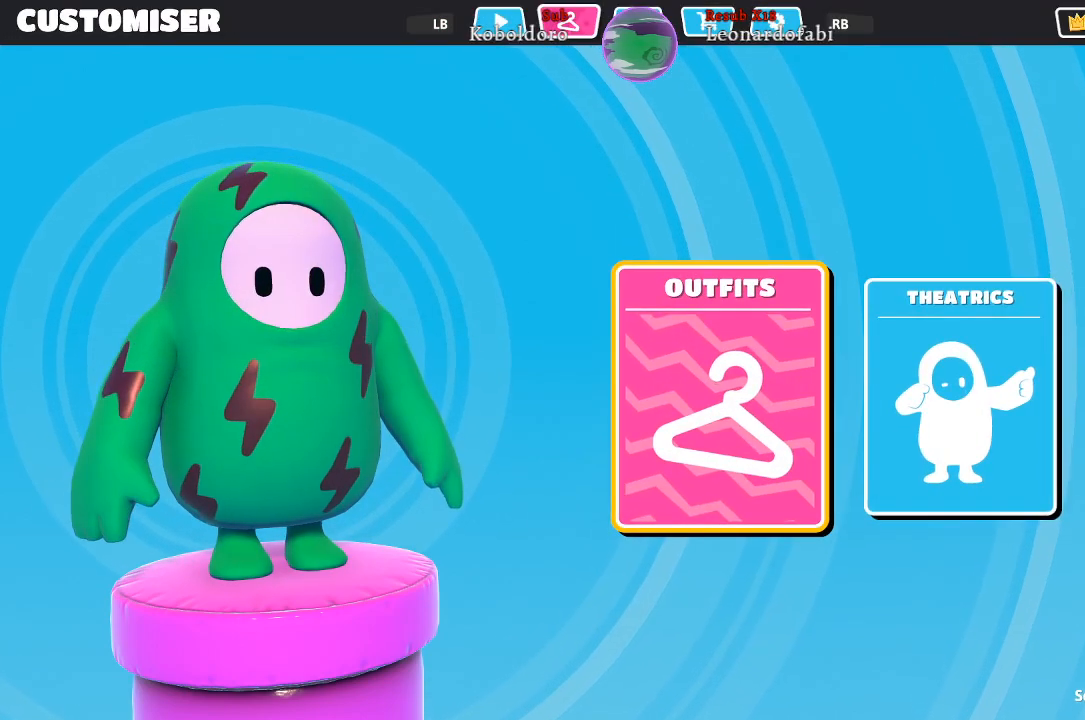
{"buttons": [], "left_stick": "center", "right_stick": "center", "events": [[133, "R1", "down"], [300, "R1", "up"]]}
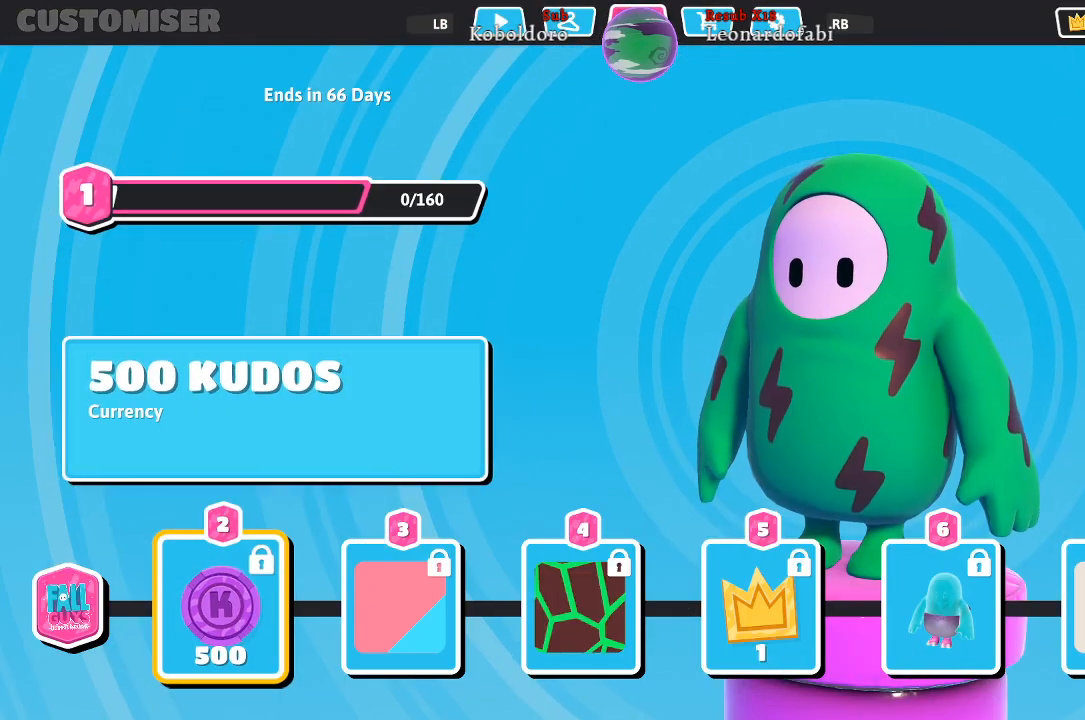
{"buttons": [], "left_stick": "center", "right_stick": "center", "events": []}
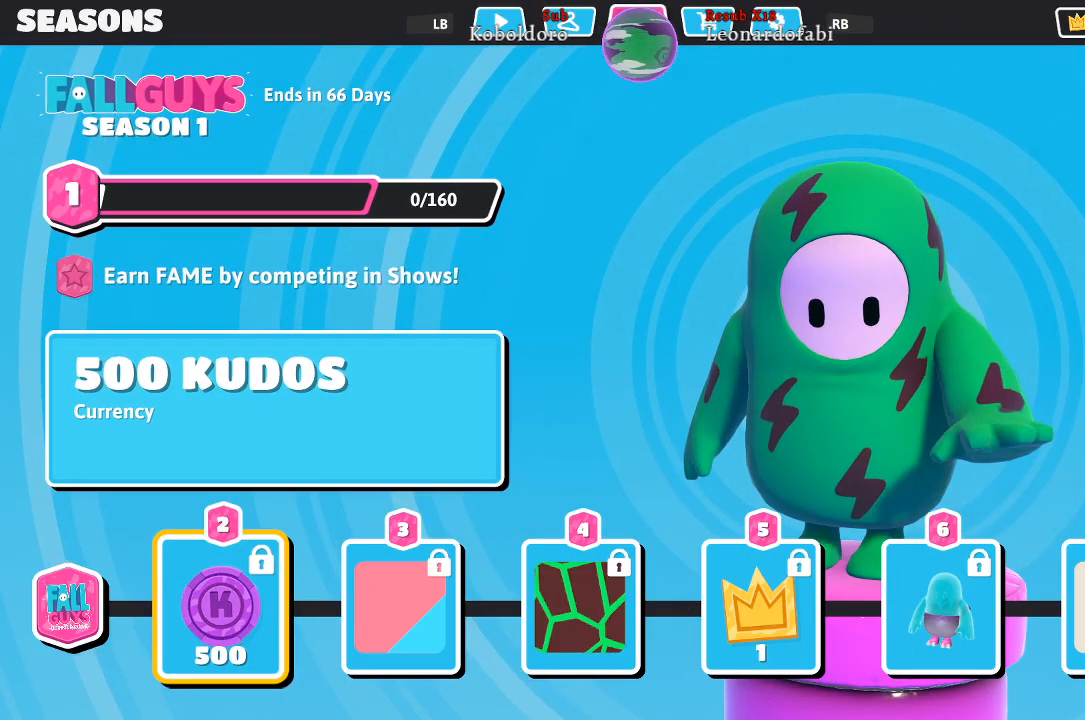
{"buttons": [], "left_stick": "center", "right_stick": "center", "events": []}
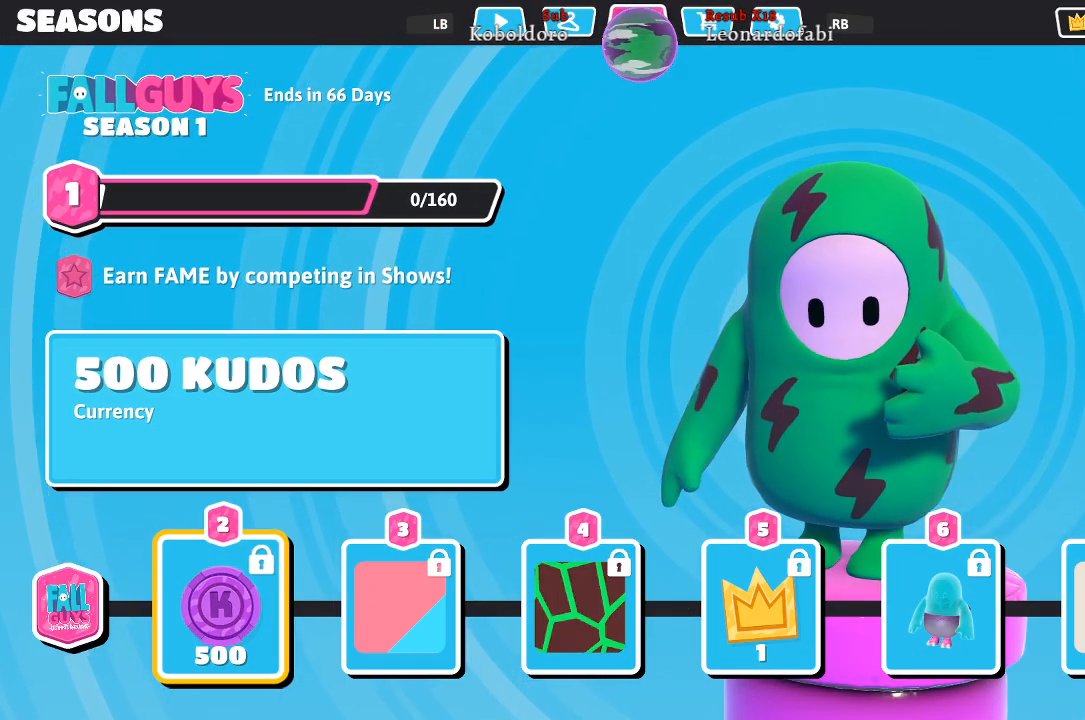
{"buttons": [], "left_stick": "center", "right_stick": "center", "events": []}
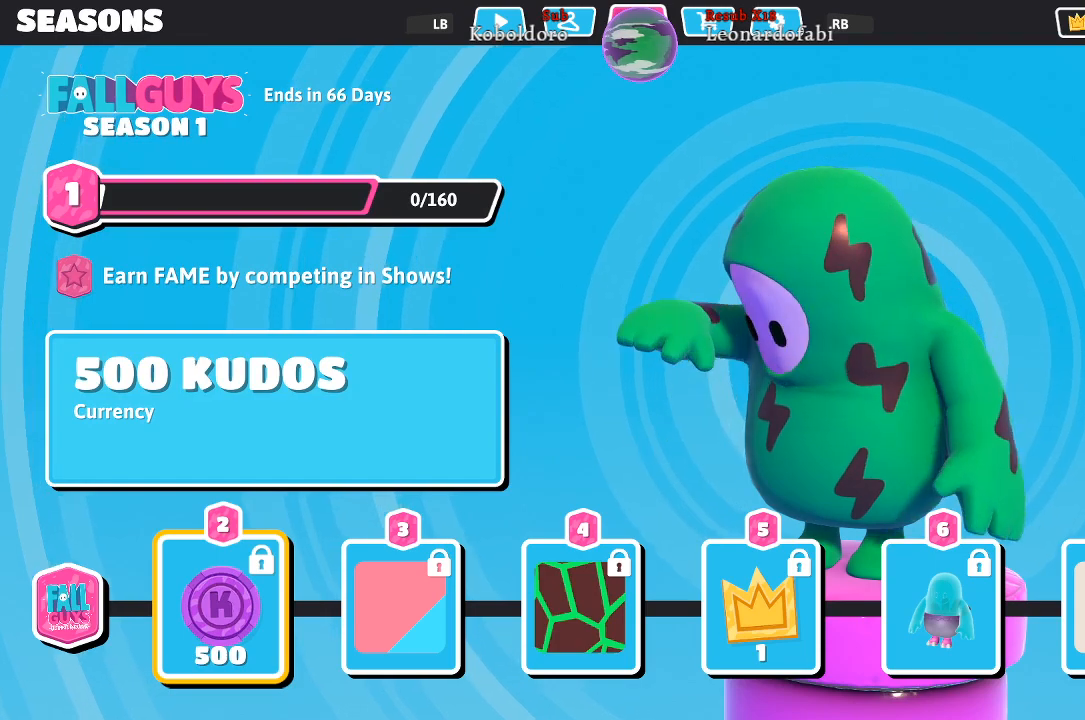
{"buttons": ["L1"], "left_stick": "center", "right_stick": "center", "events": [[450, "L1", "down"]]}